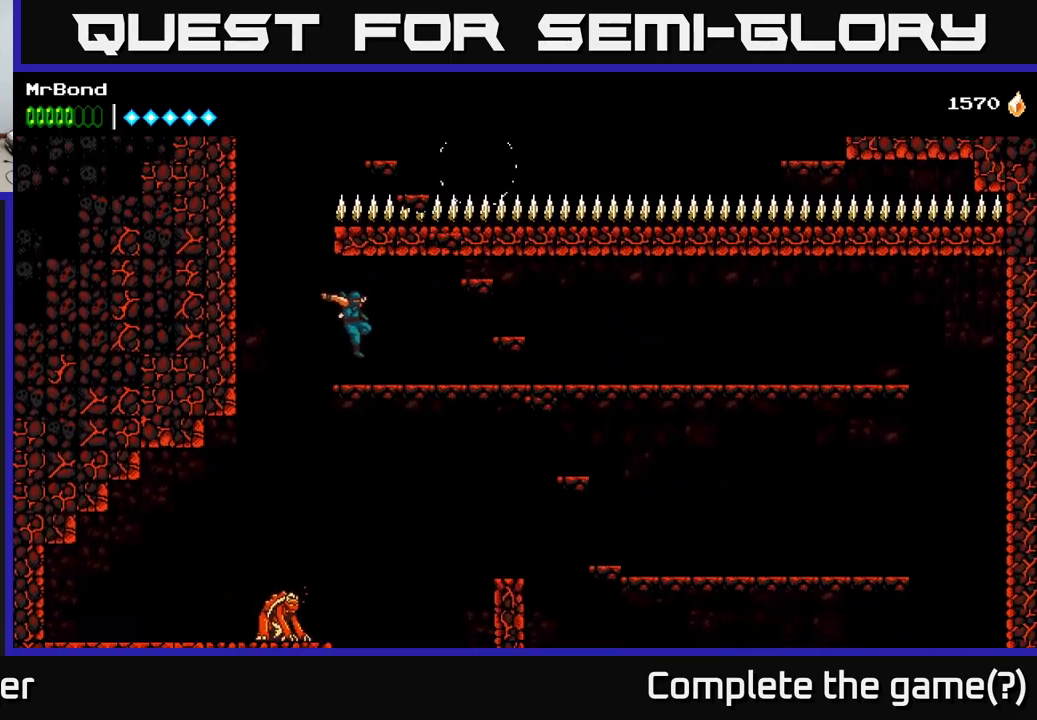
Gameplay with a controller (Xbox layout); each line is a JSON object with the inputs held at the frame after it. "events" lists button and stick changes between this image and that frame as [ms after this image, input, new state], when the widget could be followed in between. Not read: left_stick.
{"buttons": ["DPAD_RIGHT"], "right_stick": "center", "events": []}
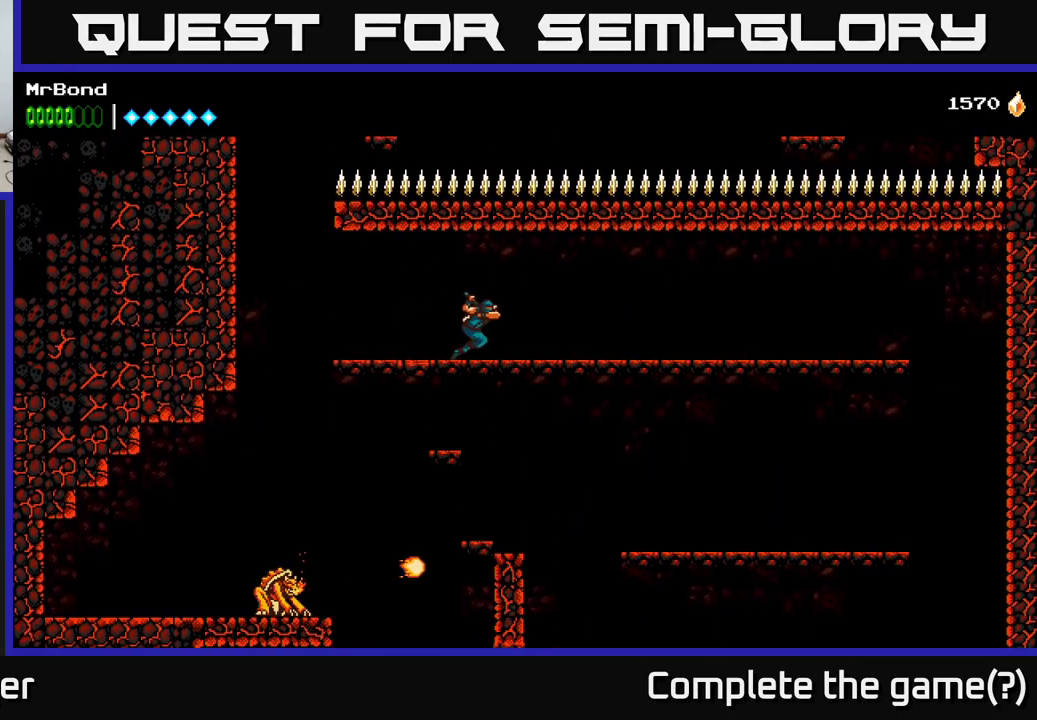
{"buttons": ["DPAD_RIGHT"], "right_stick": "center", "events": []}
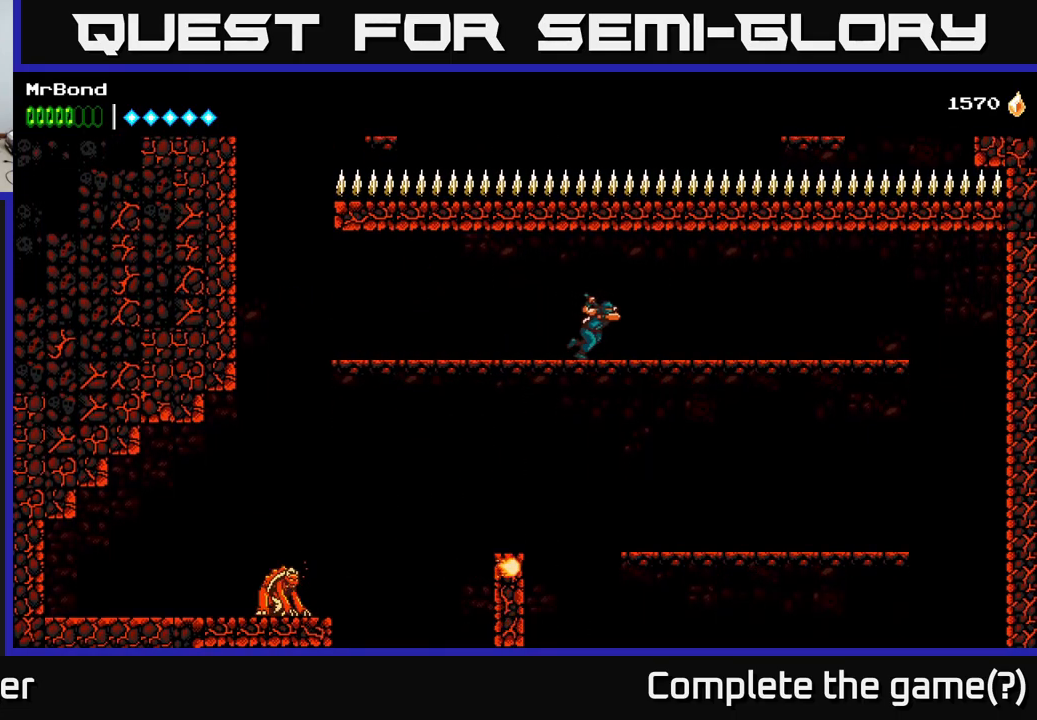
{"buttons": ["DPAD_RIGHT"], "right_stick": "center", "events": [[117, "DPAD_DOWN", "down"], [167, "A", "down"], [234, "A", "up"], [234, "DPAD_DOWN", "up"]]}
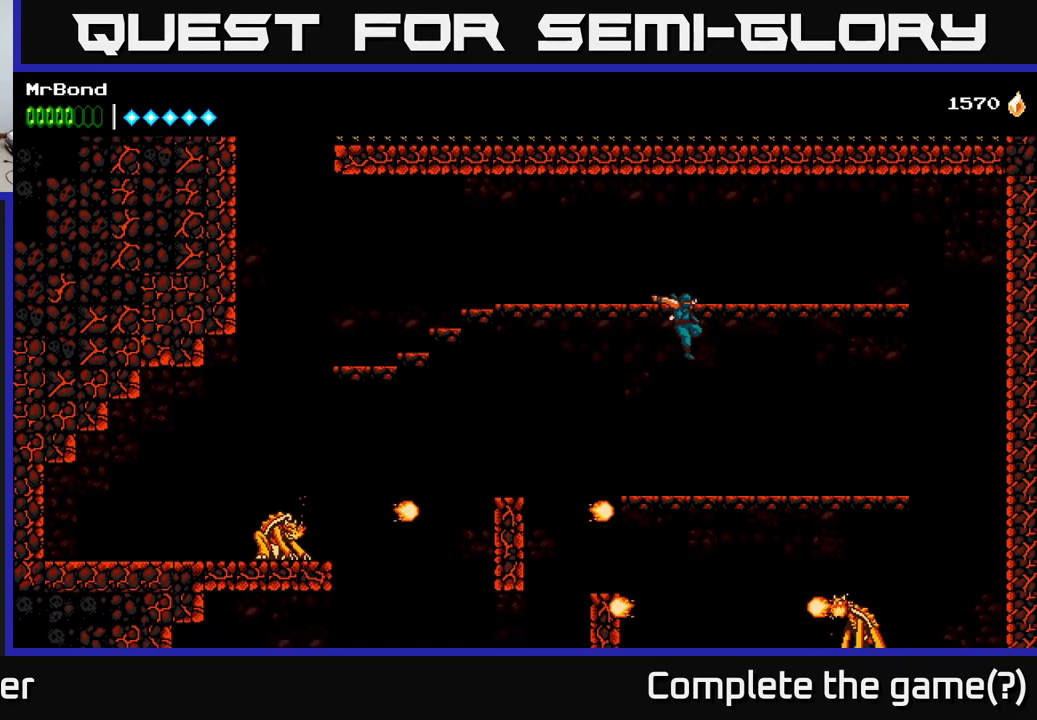
{"buttons": ["DPAD_RIGHT"], "right_stick": "center", "events": [[234, "DPAD_DOWN", "down"], [300, "A", "down"], [334, "DPAD_DOWN", "up"], [400, "A", "up"]]}
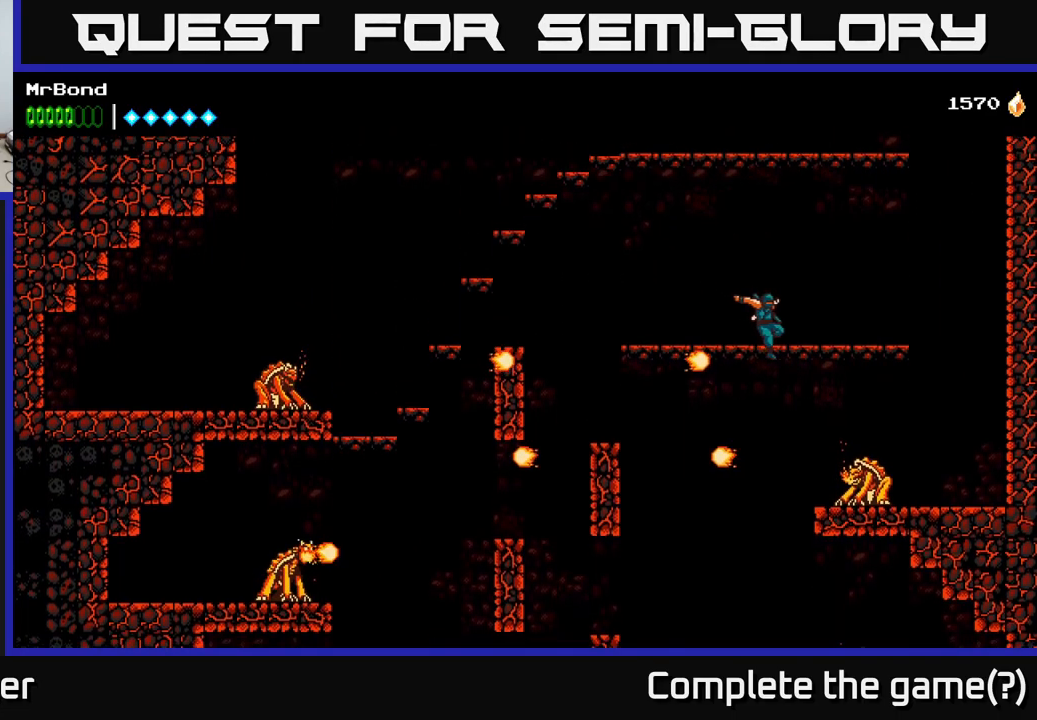
{"buttons": ["DPAD_LEFT"], "right_stick": "center", "events": [[150, "DPAD_RIGHT", "up"], [184, "DPAD_LEFT", "down"]]}
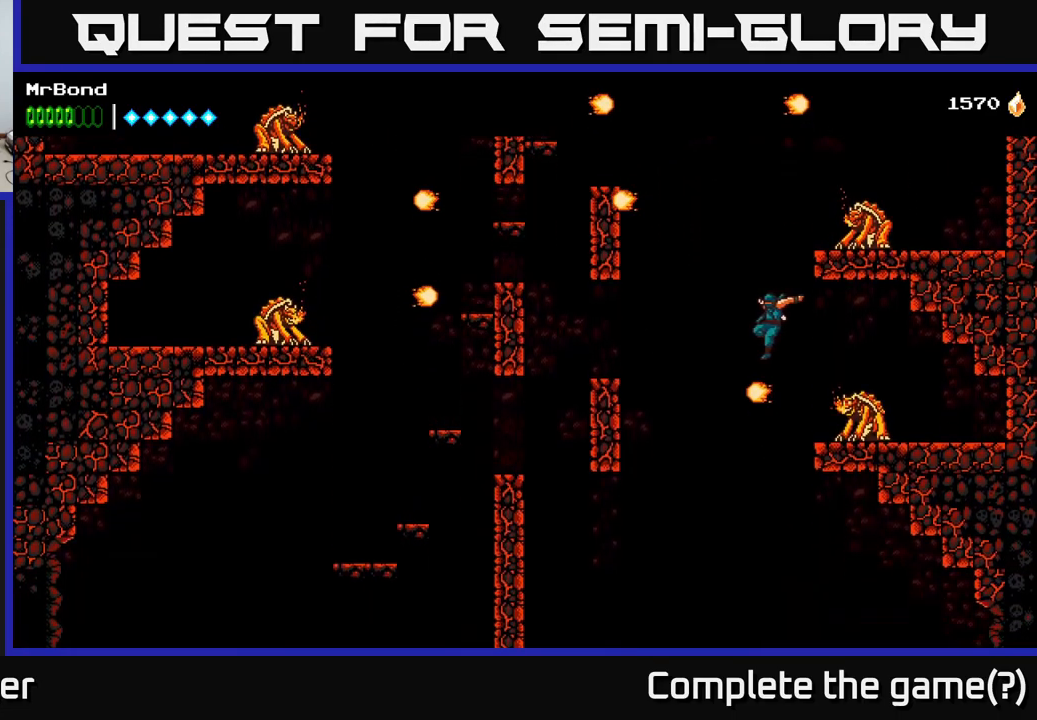
{"buttons": ["DPAD_LEFT"], "right_stick": "center", "events": [[34, "DPAD_LEFT", "up"], [84, "A", "down"], [84, "DPAD_RIGHT", "down"], [200, "DPAD_RIGHT", "up"], [317, "A", "up"], [500, "DPAD_LEFT", "down"]]}
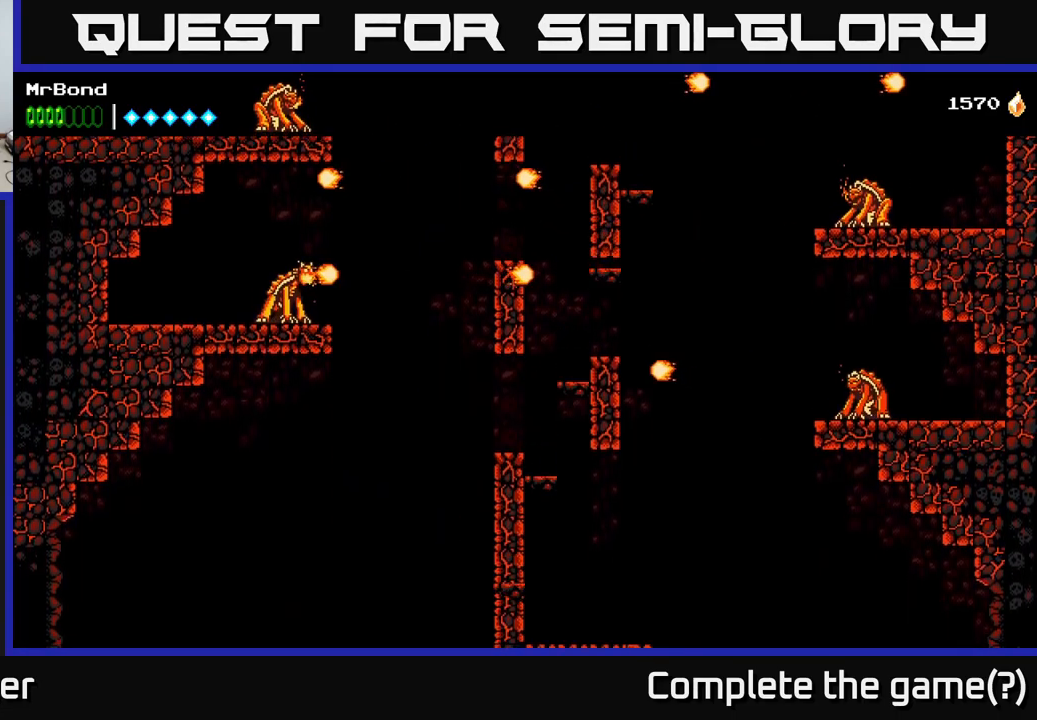
{"buttons": ["DPAD_RIGHT"], "right_stick": "center", "events": [[284, "DPAD_LEFT", "up"], [300, "DPAD_RIGHT", "down"]]}
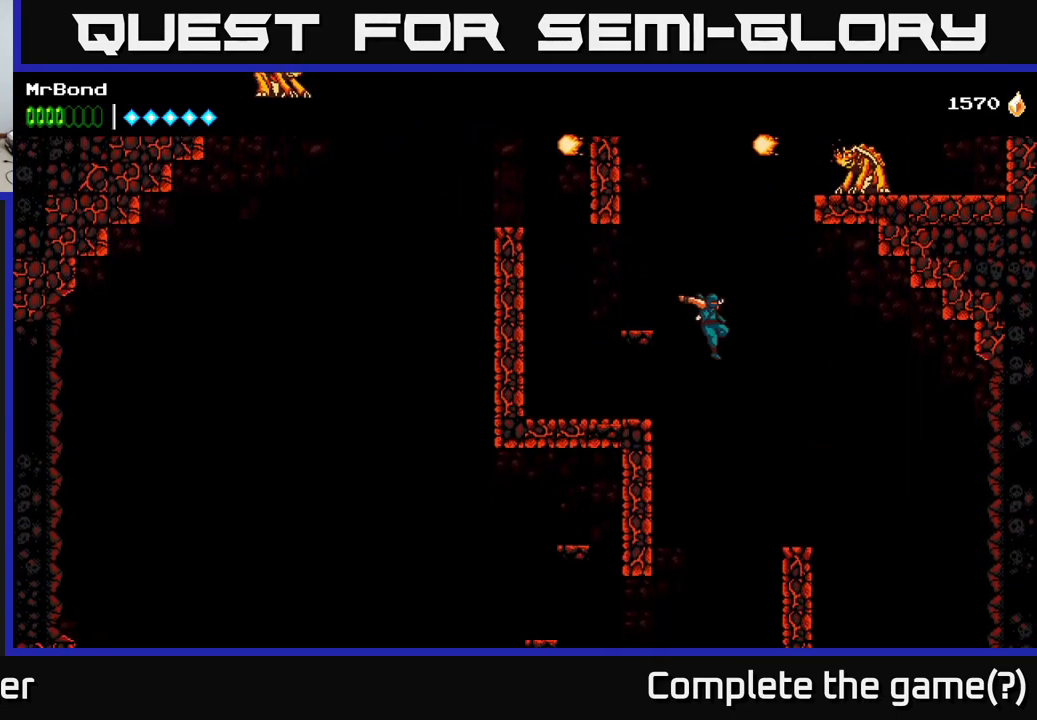
{"buttons": ["DPAD_RIGHT"], "right_stick": "center", "events": [[34, "A", "down"], [450, "A", "up"]]}
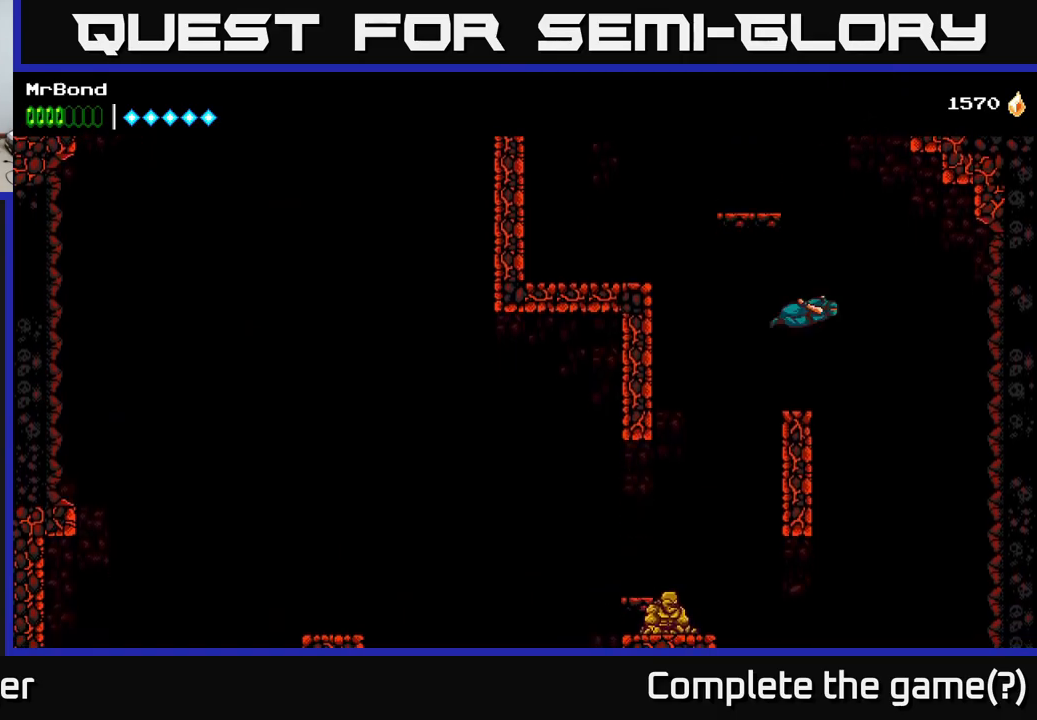
{"buttons": ["DPAD_RIGHT"], "right_stick": "center", "events": []}
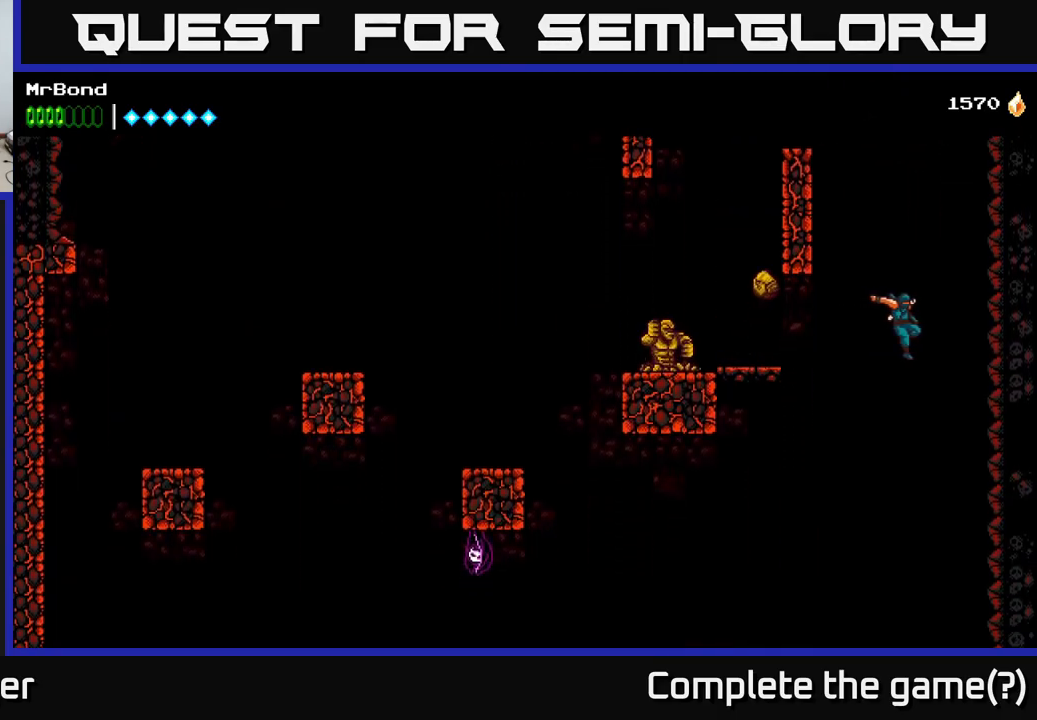
{"buttons": ["A"], "right_stick": "center", "events": [[266, "DPAD_RIGHT", "up"], [366, "A", "down"]]}
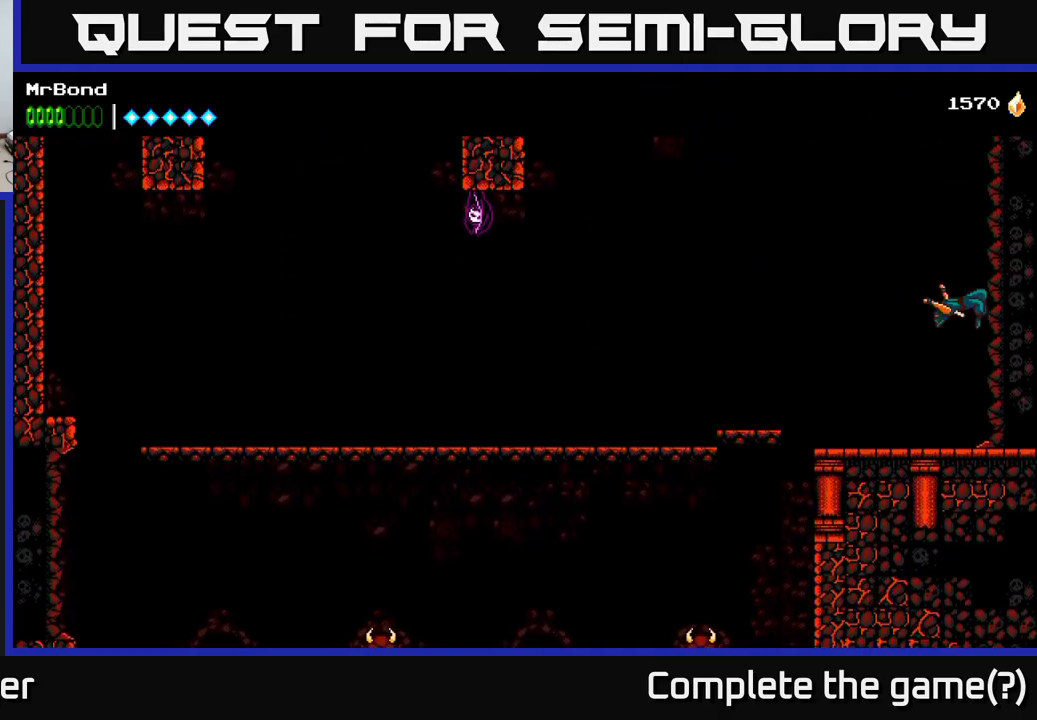
{"buttons": ["DPAD_LEFT"], "right_stick": "center", "events": [[150, "A", "up"], [300, "DPAD_LEFT", "down"]]}
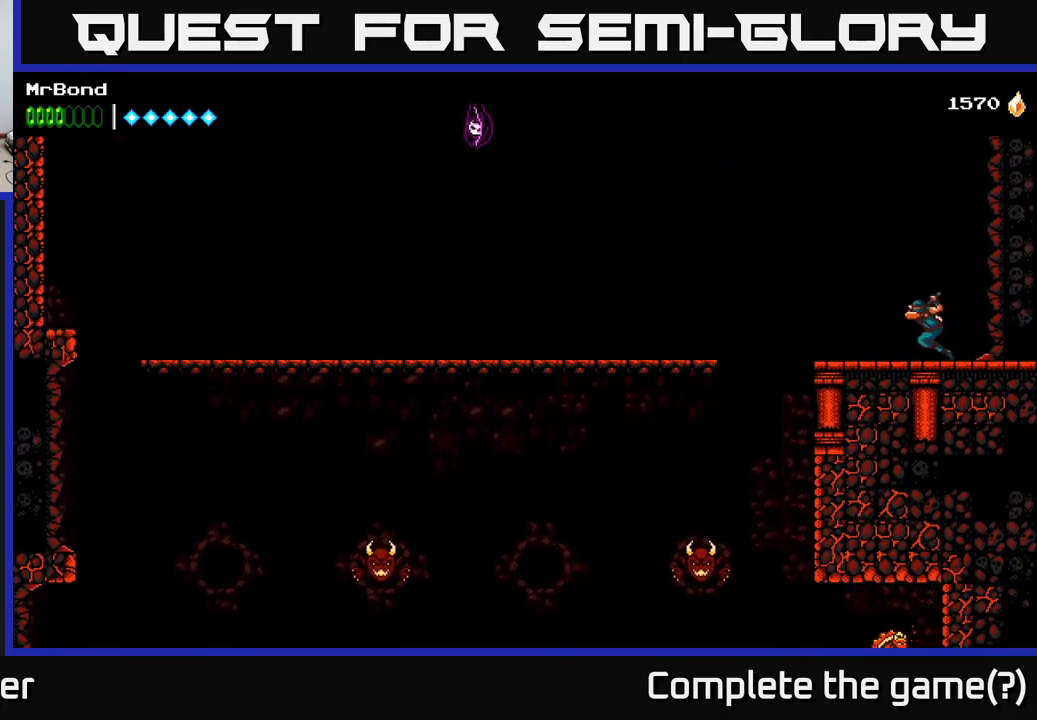
{"buttons": ["DPAD_LEFT"], "right_stick": "center", "events": []}
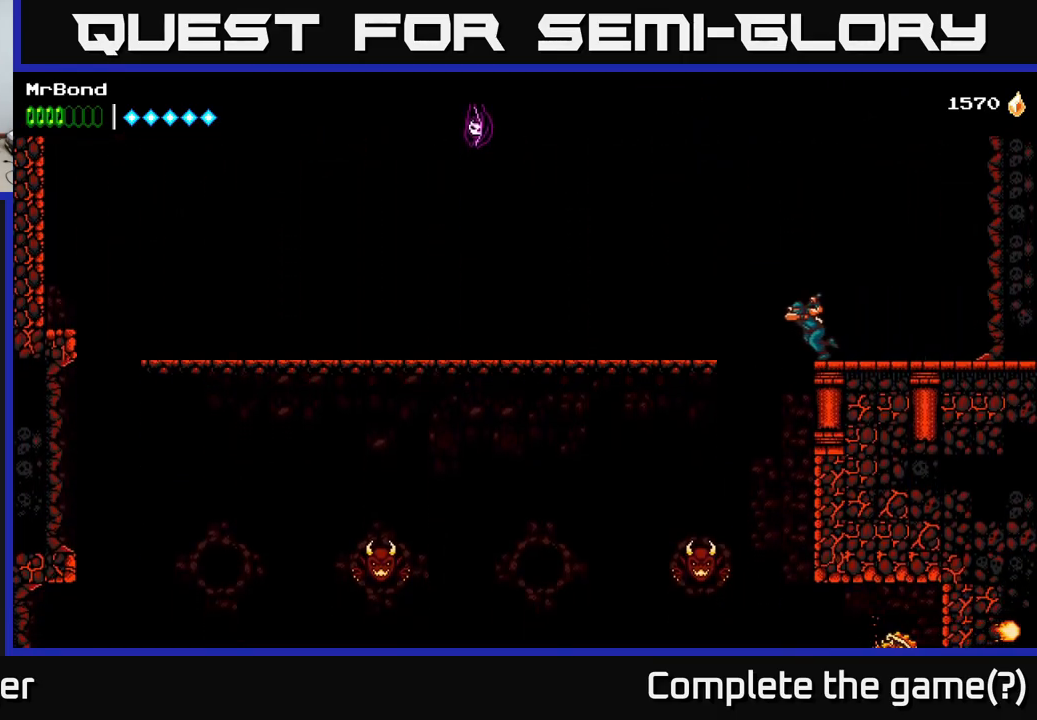
{"buttons": [], "right_stick": "center", "events": [[66, "DPAD_LEFT", "up"], [150, "DPAD_RIGHT", "down"], [266, "DPAD_RIGHT", "up"]]}
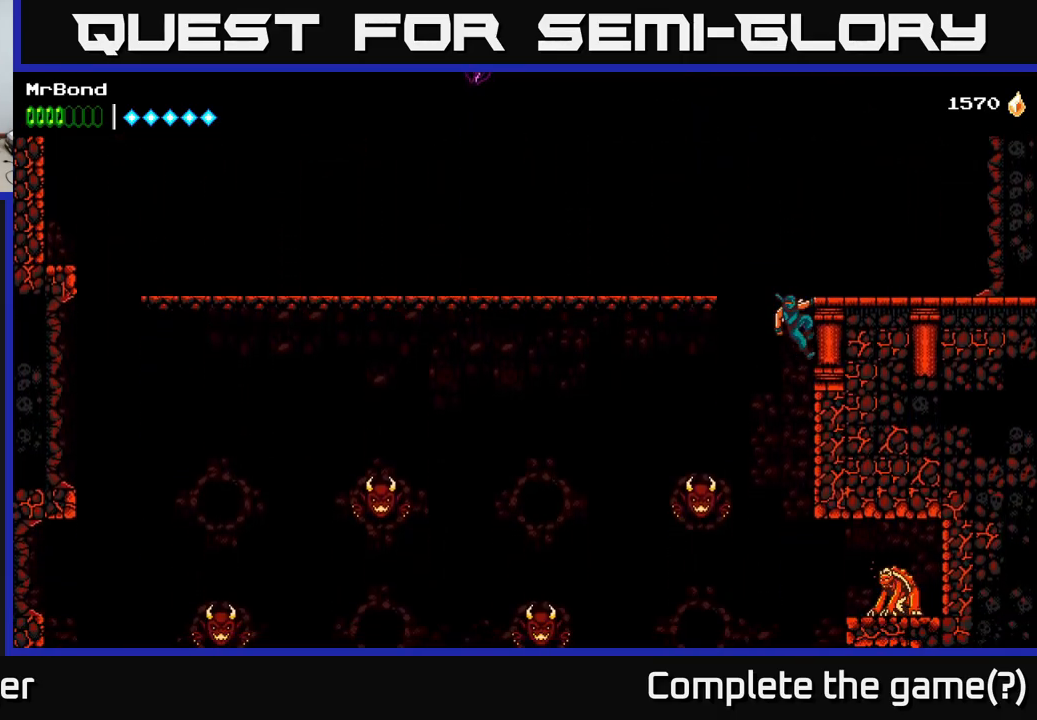
{"buttons": [], "right_stick": "center", "events": [[250, "DPAD_DOWN", "down"], [266, "A", "down"], [350, "A", "up"], [366, "DPAD_DOWN", "up"]]}
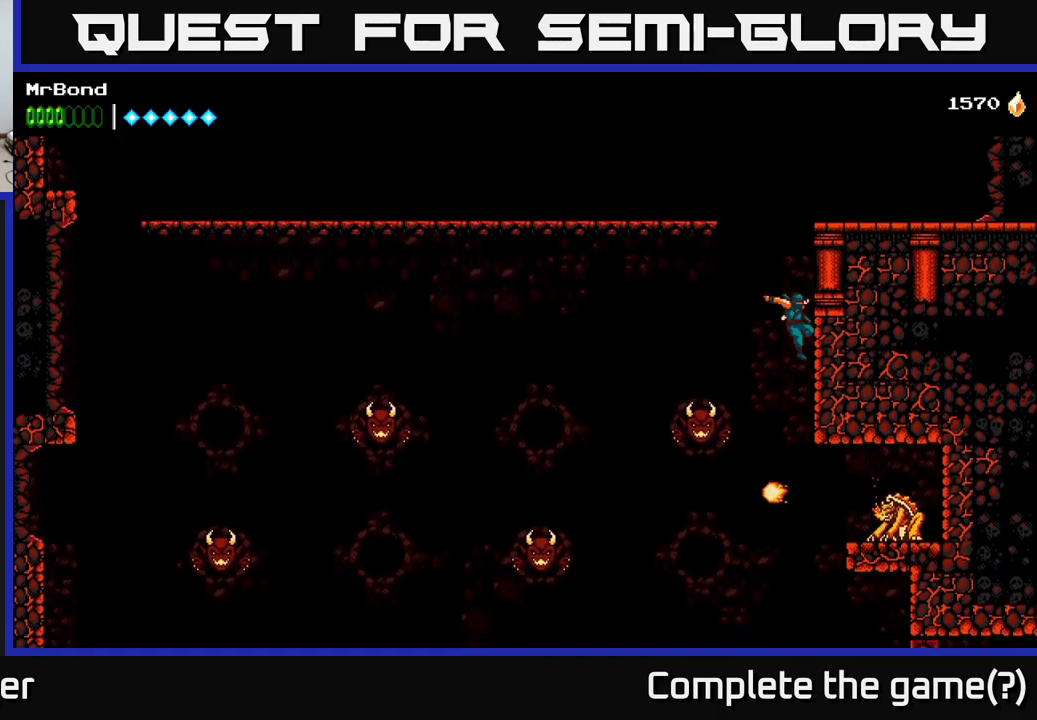
{"buttons": ["DPAD_RIGHT"], "right_stick": "center", "events": [[183, "DPAD_RIGHT", "down"], [250, "X", "down"], [350, "X", "up"]]}
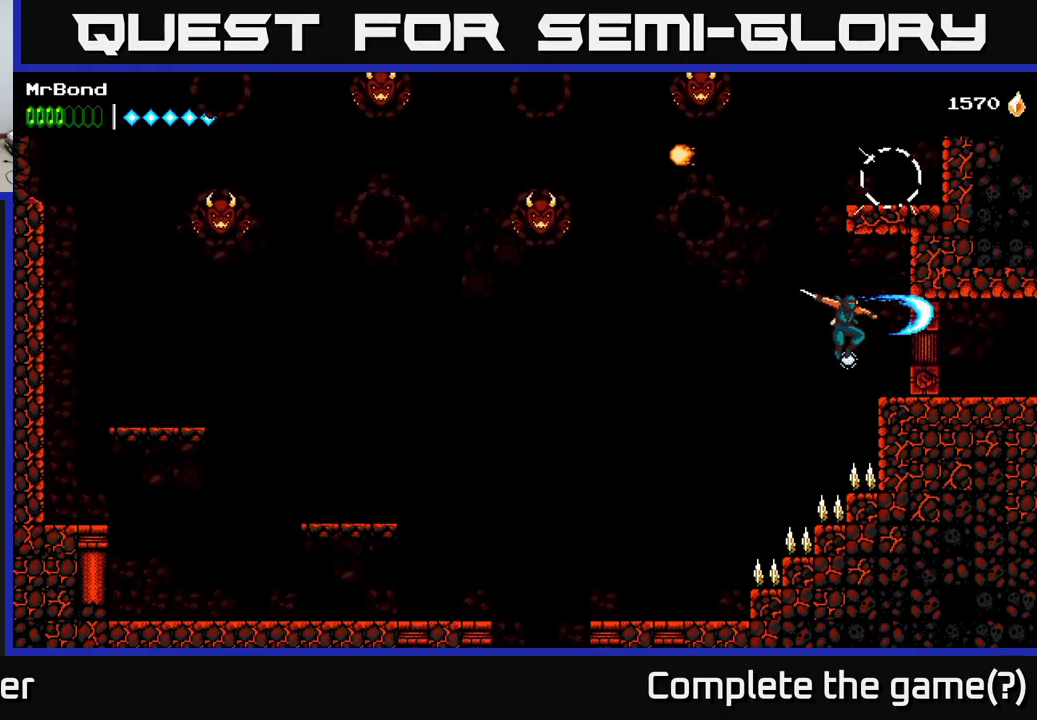
{"buttons": ["DPAD_RIGHT"], "right_stick": "center", "events": [[50, "A", "down"], [366, "A", "up"]]}
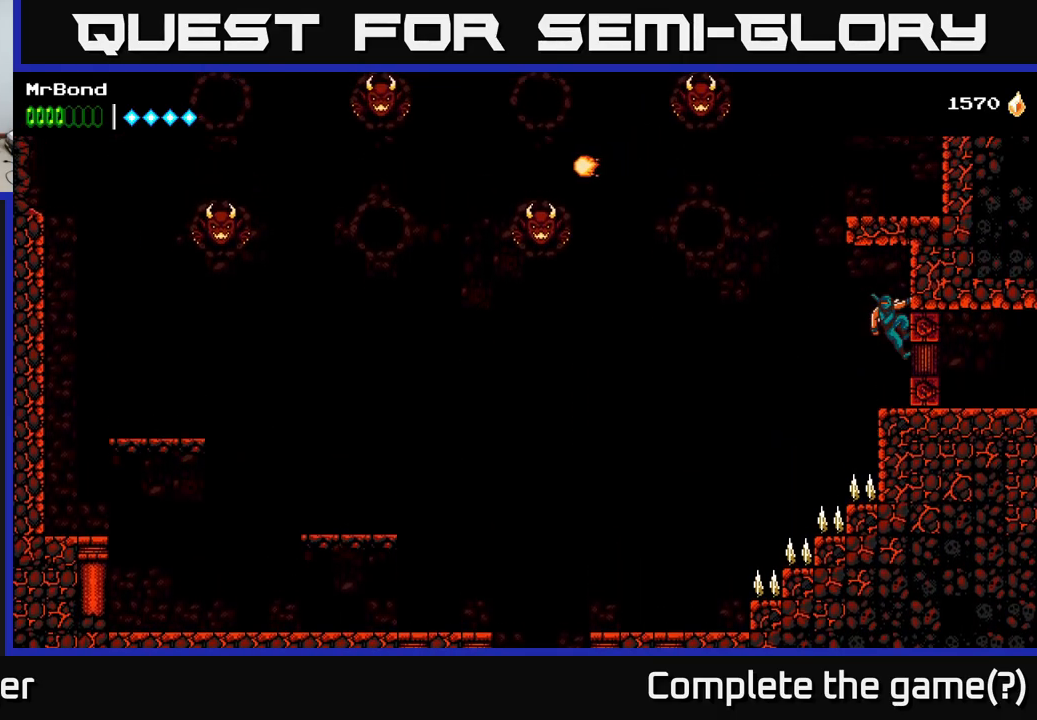
{"buttons": ["X", "DPAD_RIGHT"], "right_stick": "center", "events": [[50, "DPAD_RIGHT", "up"], [183, "DPAD_DOWN", "down"], [200, "A", "down"], [316, "A", "up"], [350, "DPAD_DOWN", "up"], [383, "DPAD_RIGHT", "down"], [483, "X", "down"]]}
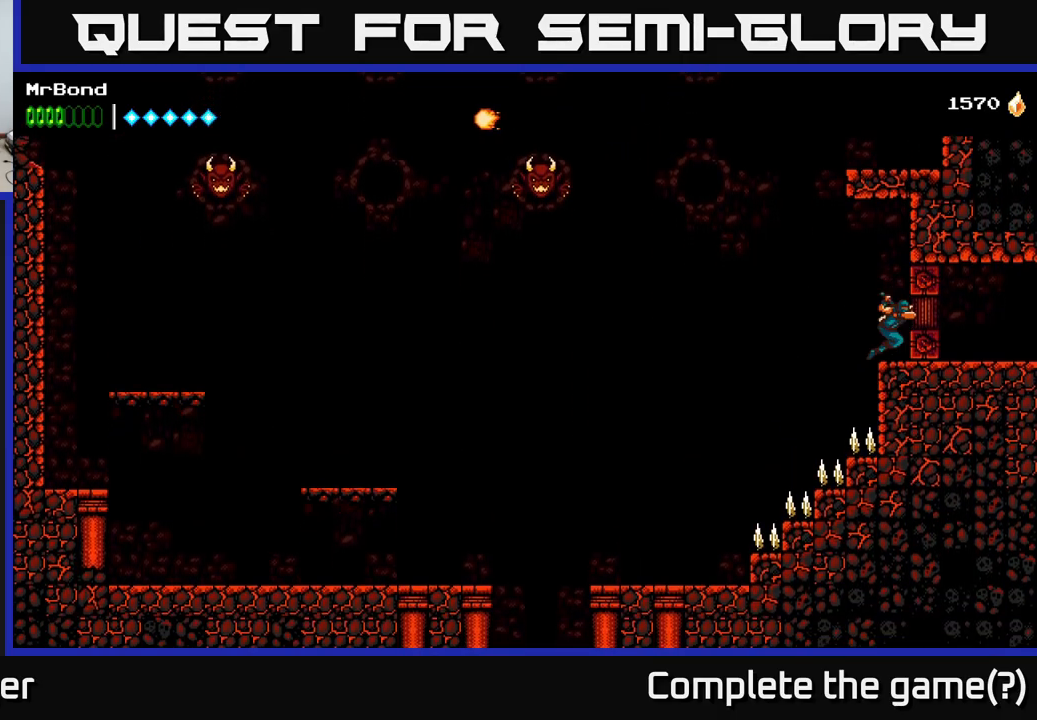
{"buttons": [], "right_stick": "center", "events": [[50, "DPAD_RIGHT", "up"], [116, "X", "up"], [283, "X", "down"], [400, "X", "up"]]}
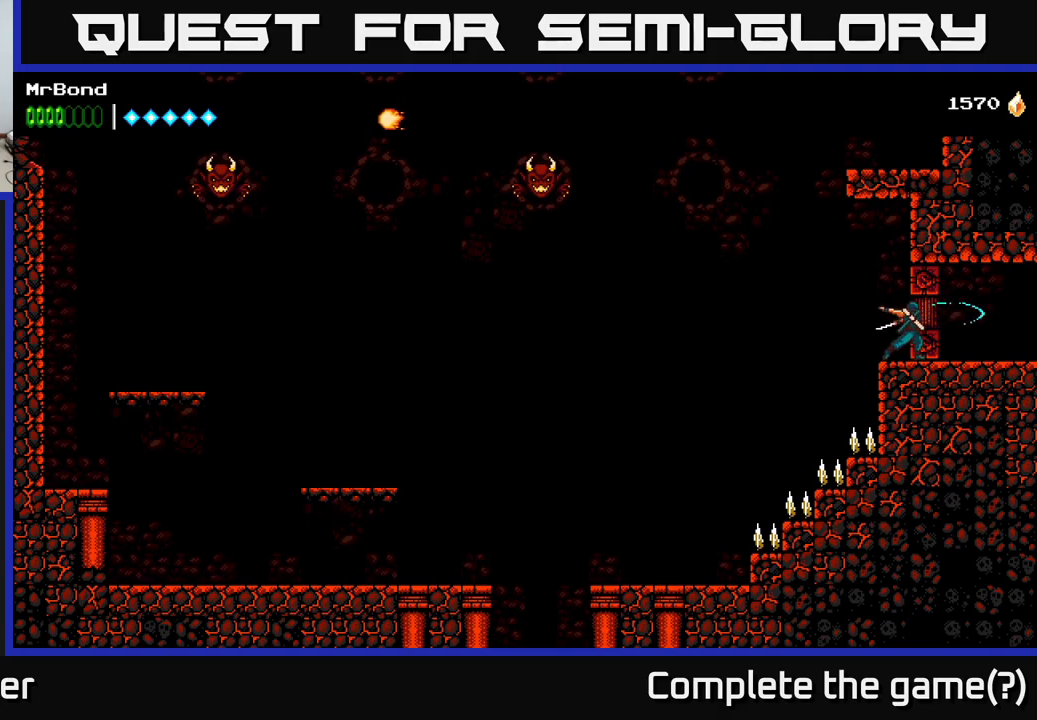
{"buttons": [], "right_stick": "center", "events": []}
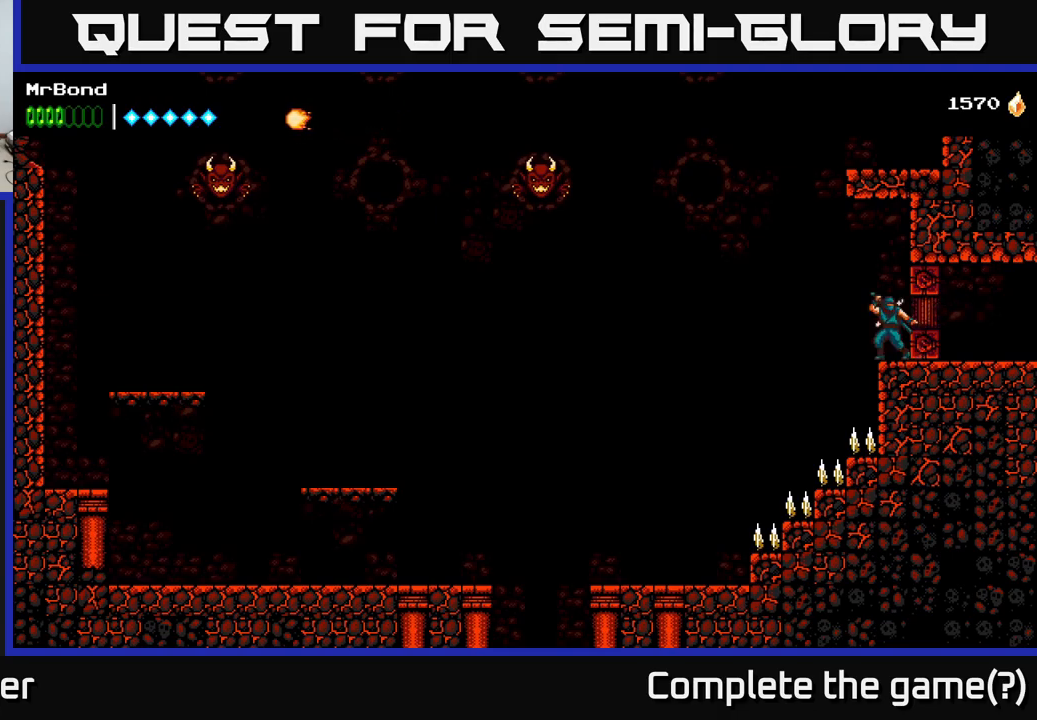
{"buttons": [], "right_stick": "center", "events": [[67, "L1", "down"], [200, "L1", "up"]]}
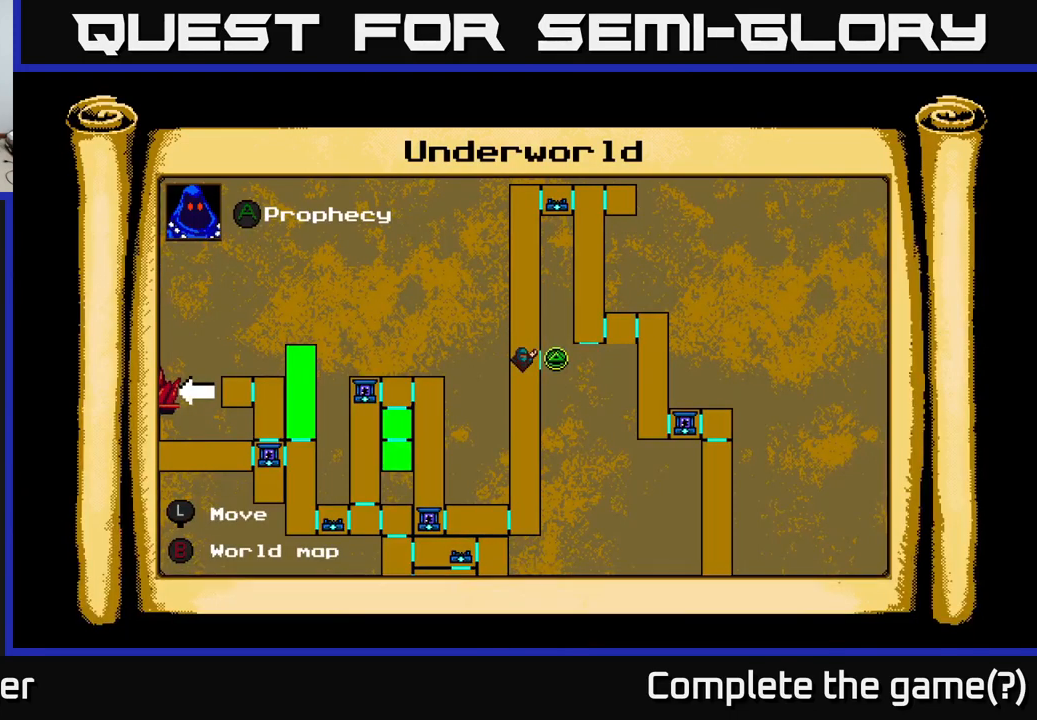
{"buttons": [], "right_stick": "center", "events": []}
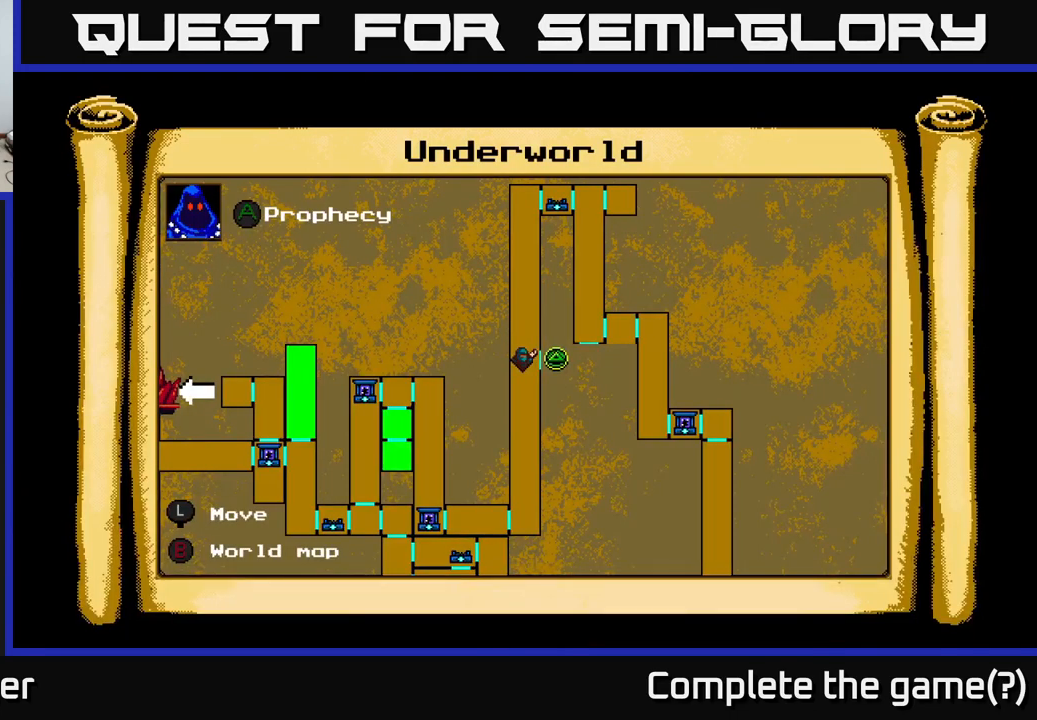
{"buttons": [], "right_stick": "center", "events": [[233, "L1", "down"], [333, "L1", "up"]]}
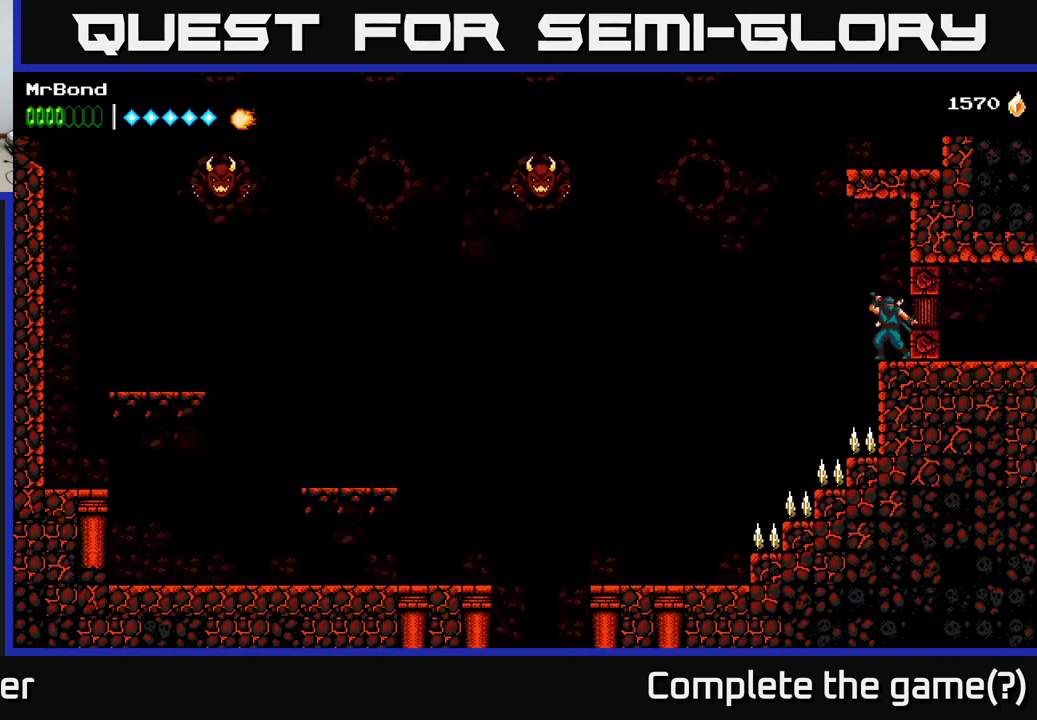
{"buttons": [], "right_stick": "center", "events": []}
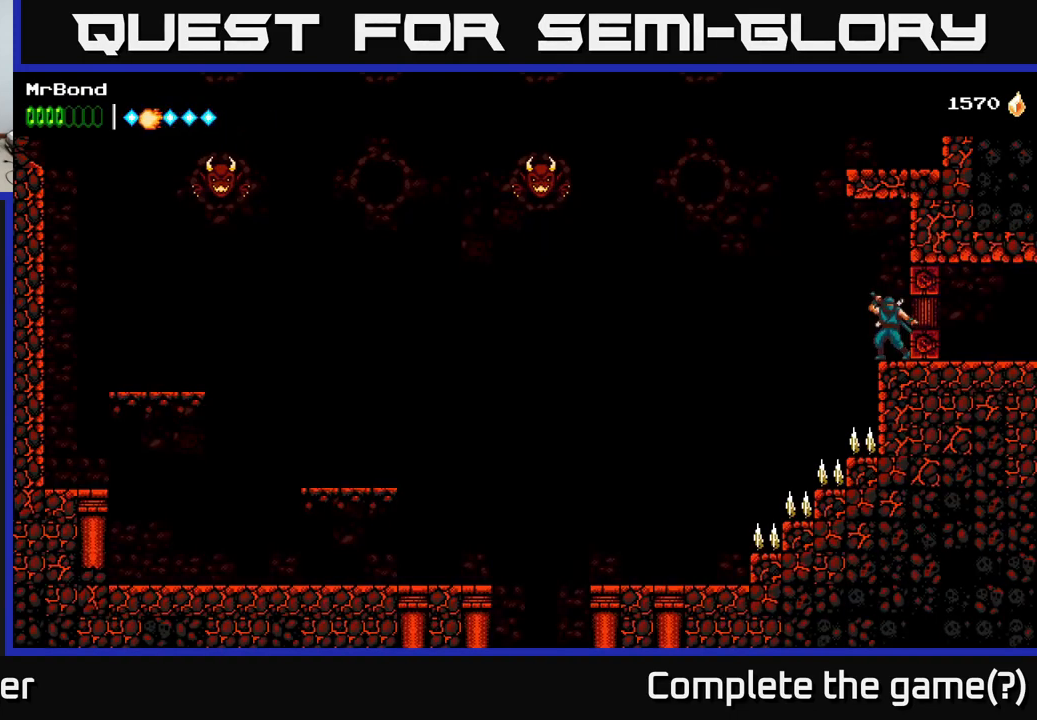
{"buttons": [], "right_stick": "center", "events": []}
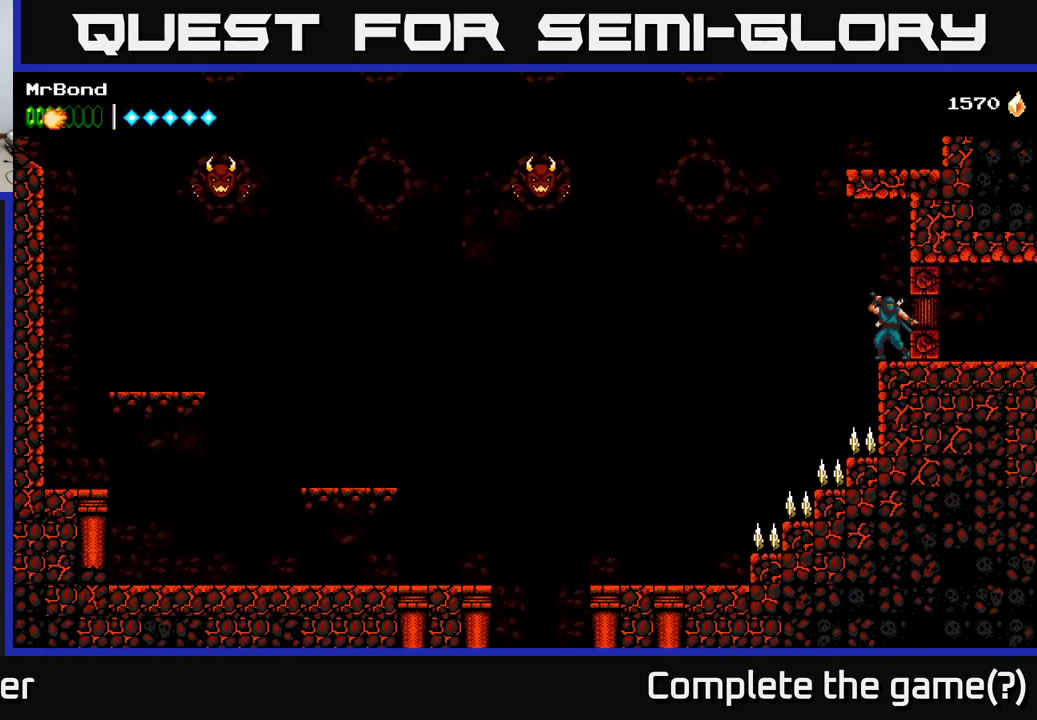
{"buttons": [], "right_stick": "center", "events": []}
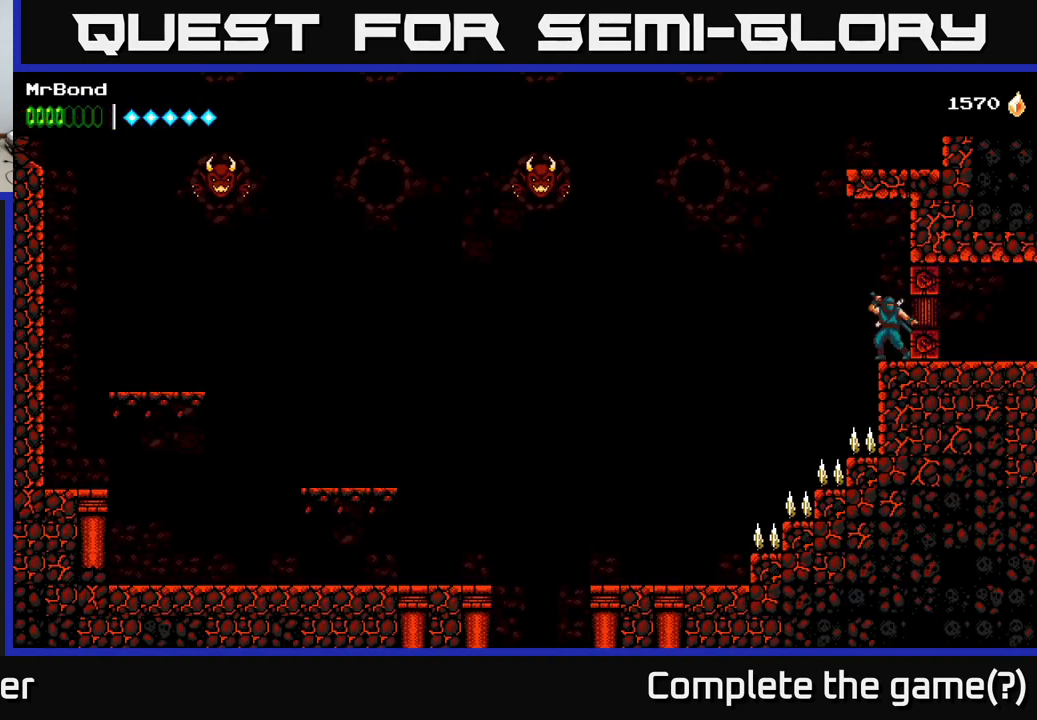
{"buttons": [], "right_stick": "center", "events": []}
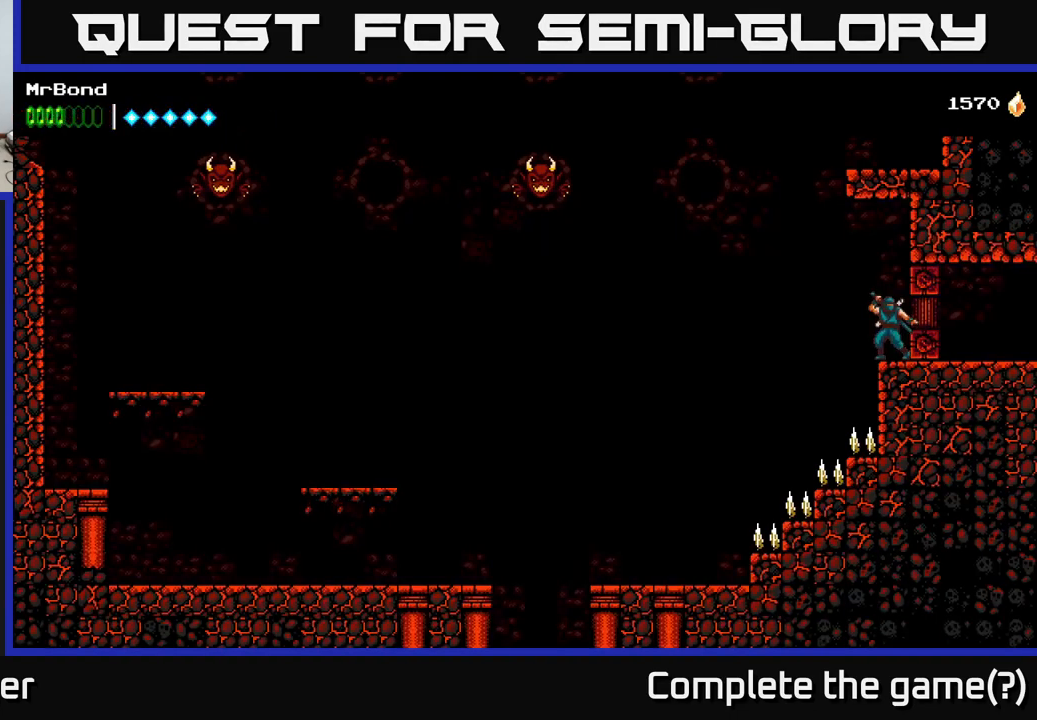
{"buttons": [], "right_stick": "center", "events": []}
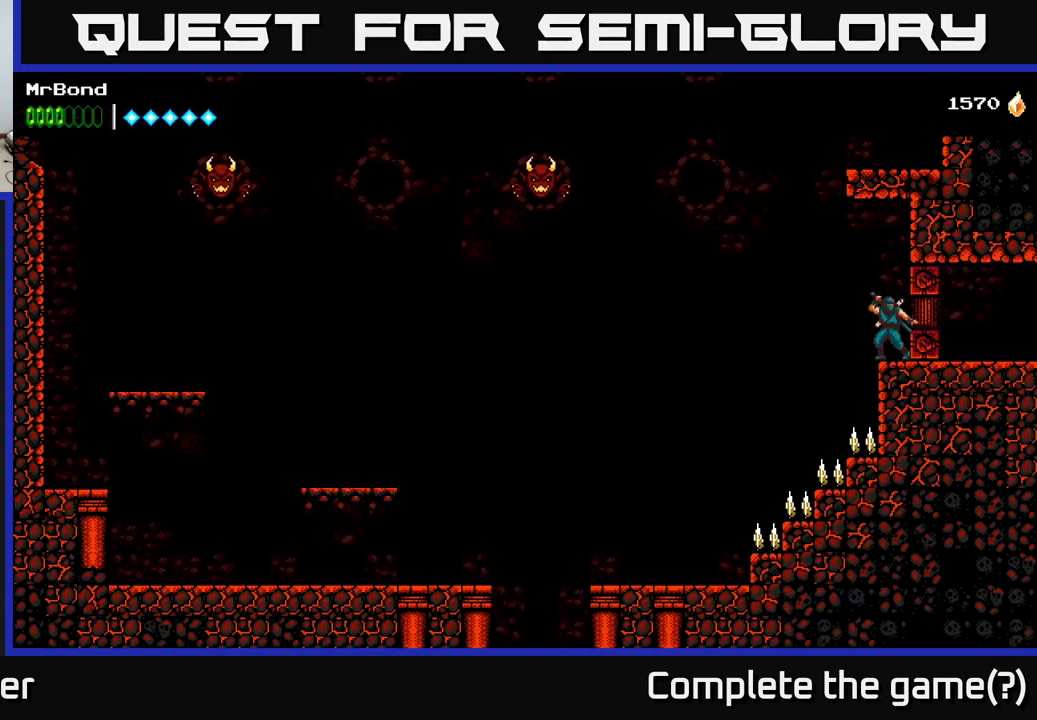
{"buttons": [], "right_stick": "center", "events": []}
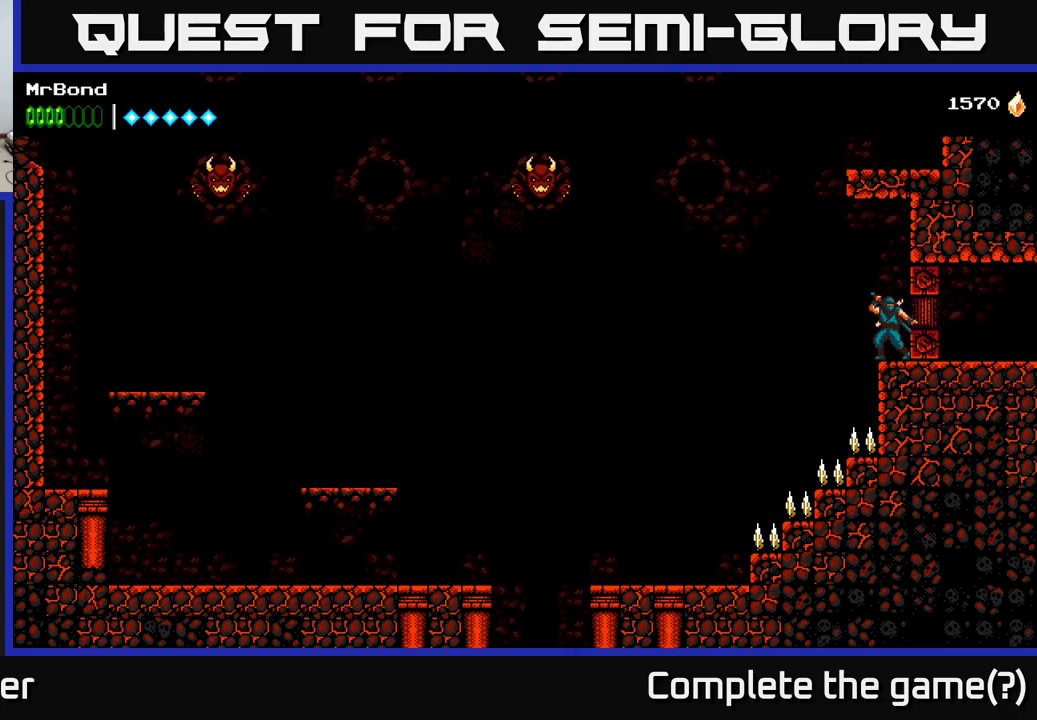
{"buttons": [], "right_stick": "center", "events": []}
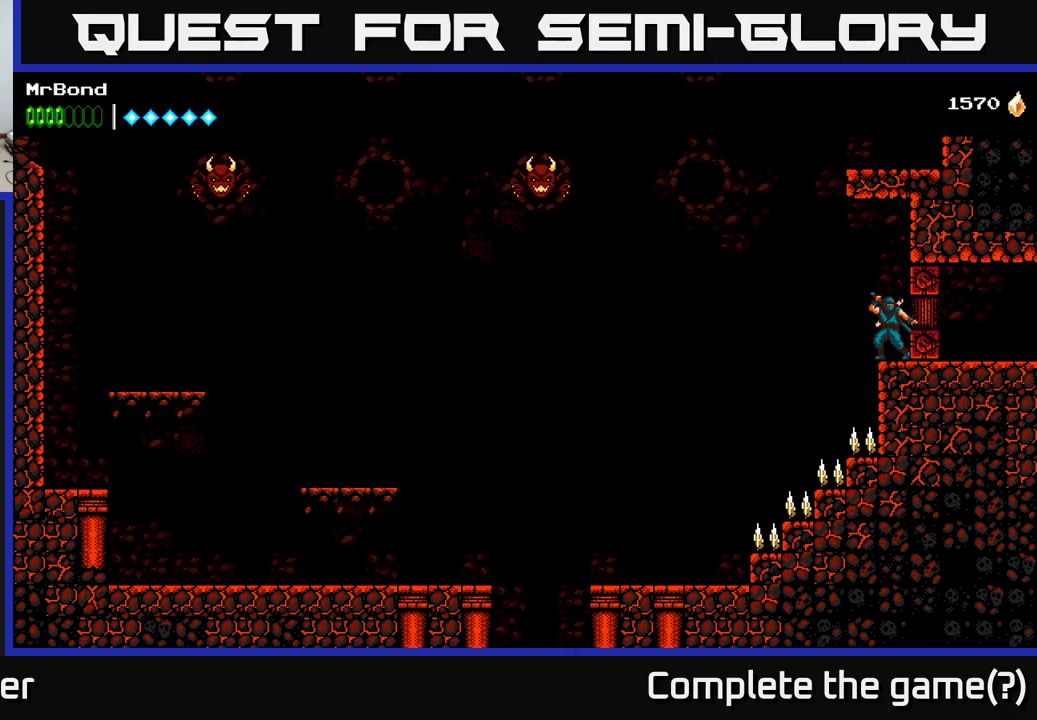
{"buttons": [], "right_stick": "center", "events": []}